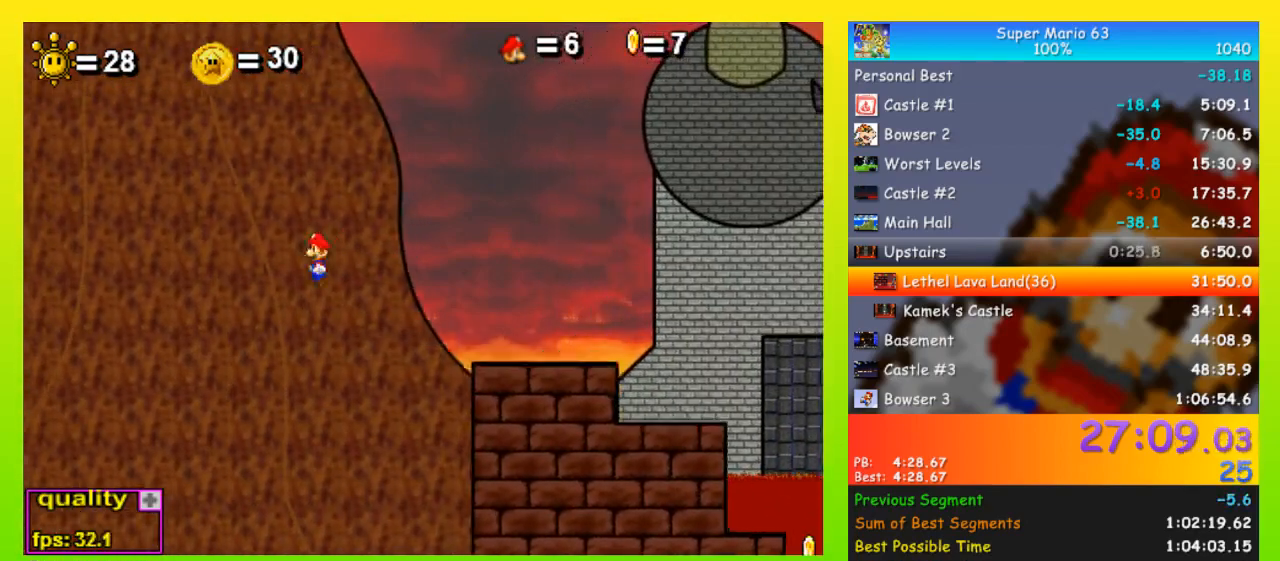
Gameplay with keyboard; each line is a JSON object with the keys held at the frame after it. "events" lists presses ("down") and releases ("up") of "down", "equals", "left", "minus", "p", "right", "semicolon", "shift", "space", "up", "x" and "z" between this image and that frame as [ms after this image, input, new state], when the widget could be followed in between. No other keys are recorded. Mouse input is not recorded.
{"keys": ["left", "up"], "events": [[300, "x", "up"]]}
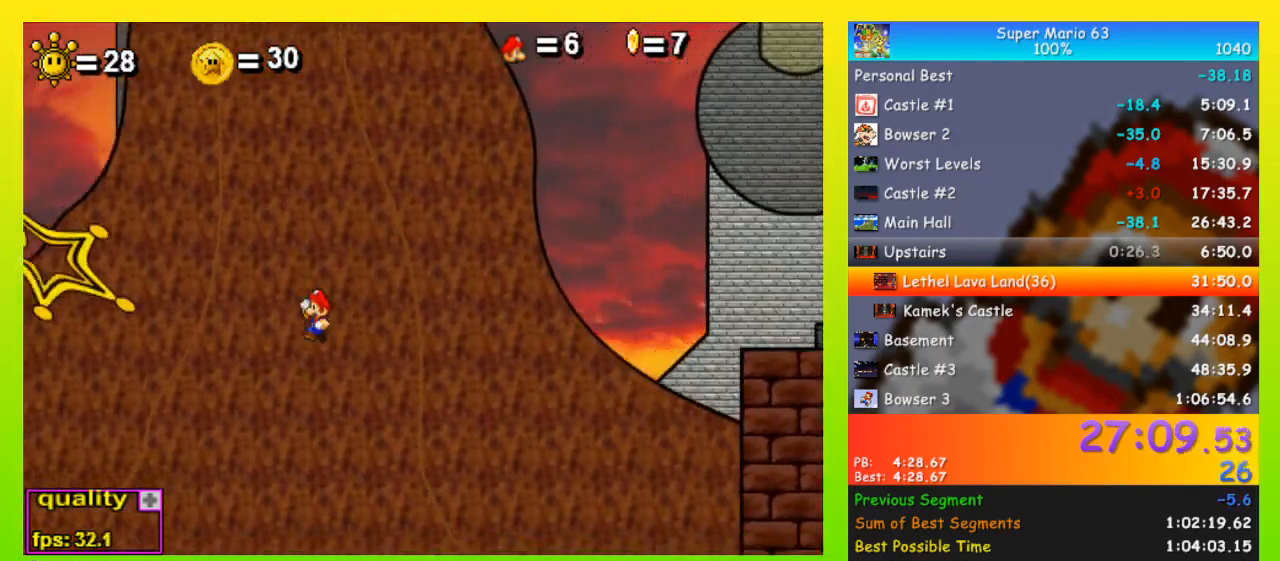
{"keys": ["left"], "events": [[133, "up", "up"], [267, "down", "down"], [333, "down", "up"]]}
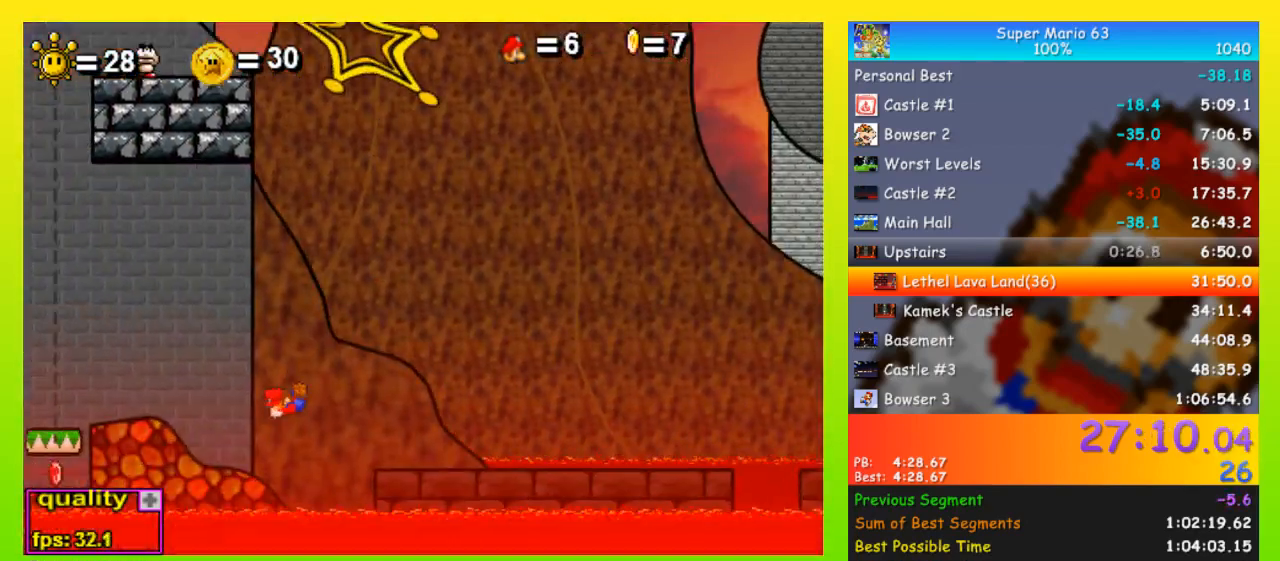
{"keys": ["left", "up"], "events": [[100, "up", "down"]]}
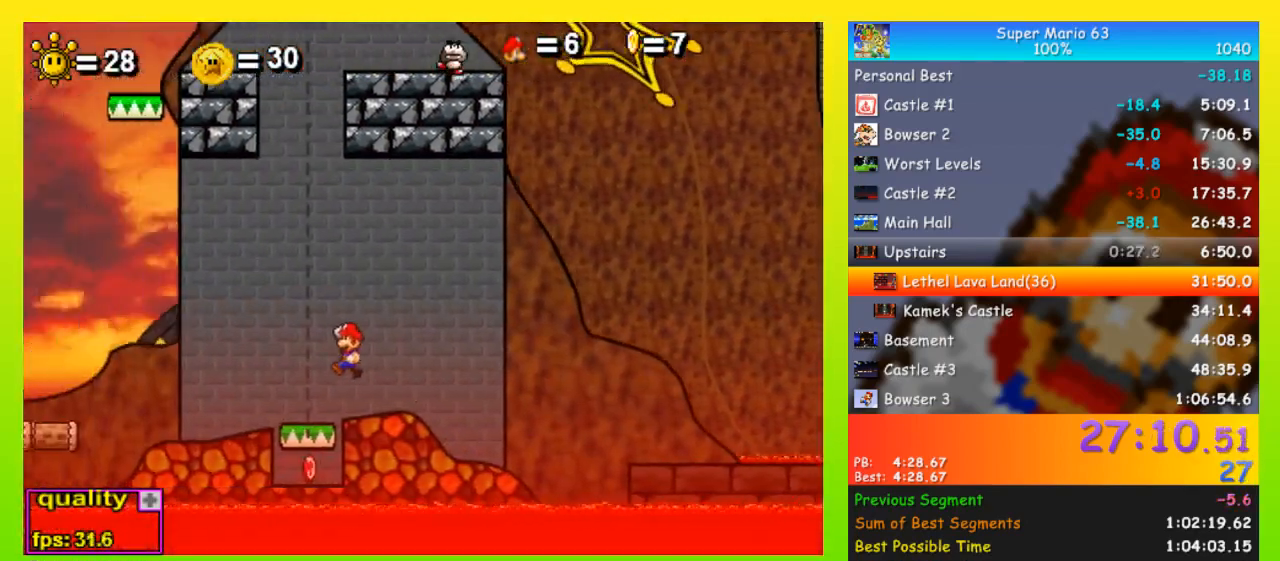
{"keys": ["down", "left"], "events": [[67, "up", "up"], [400, "up", "down"], [500, "down", "down"], [500, "up", "up"]]}
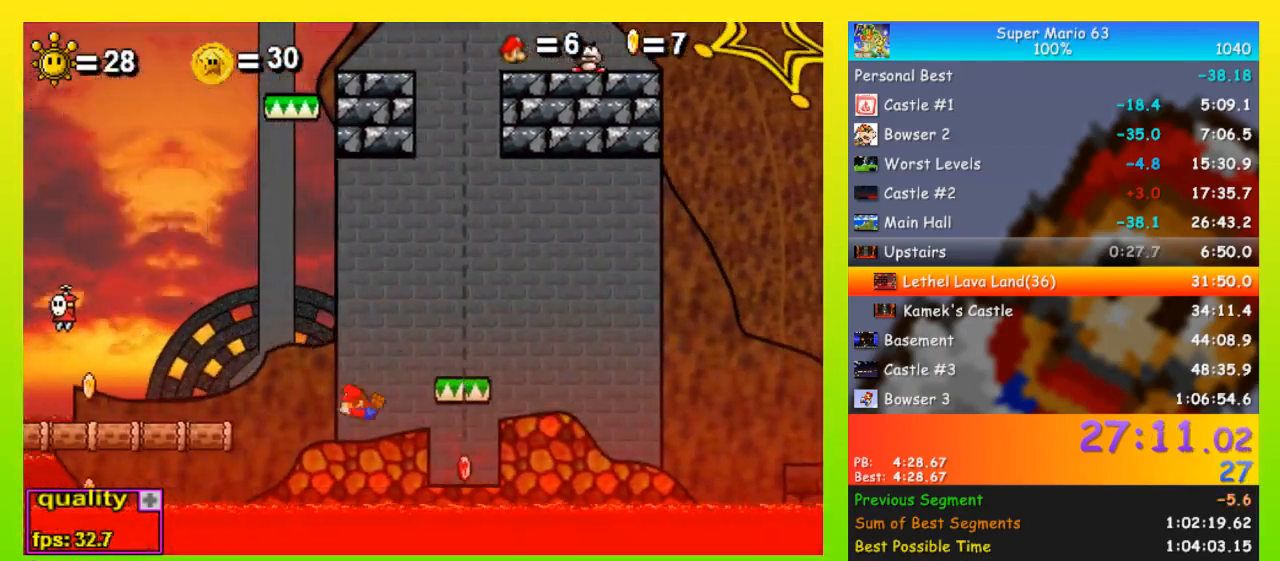
{"keys": ["left", "up"], "events": [[233, "down", "up"], [300, "up", "down"]]}
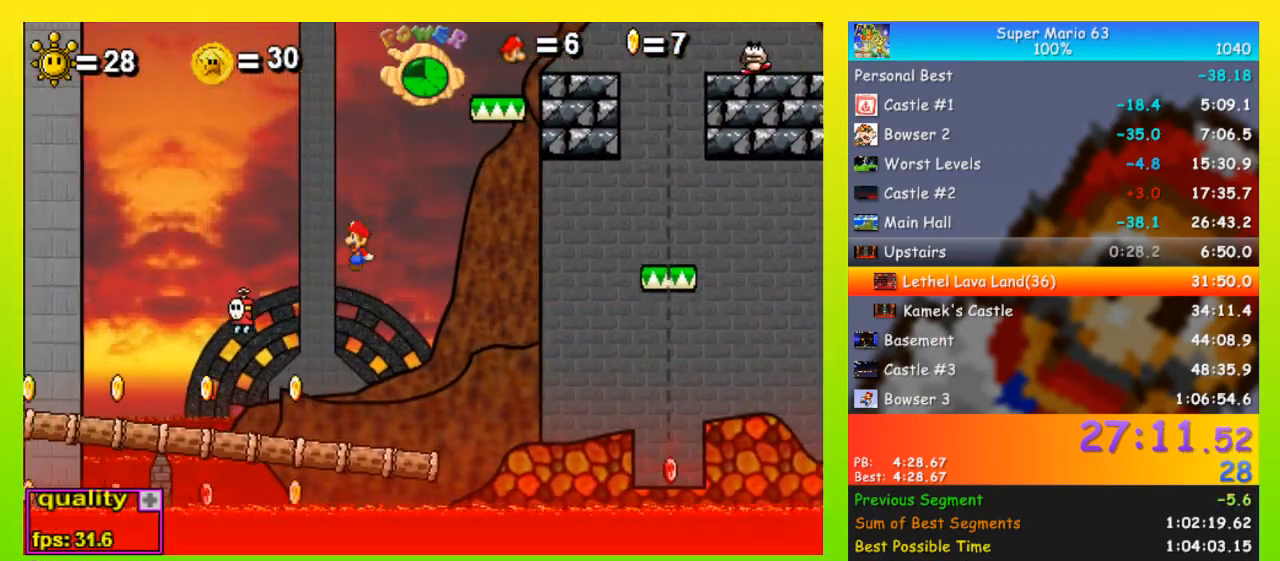
{"keys": ["left"], "events": [[500, "up", "up"]]}
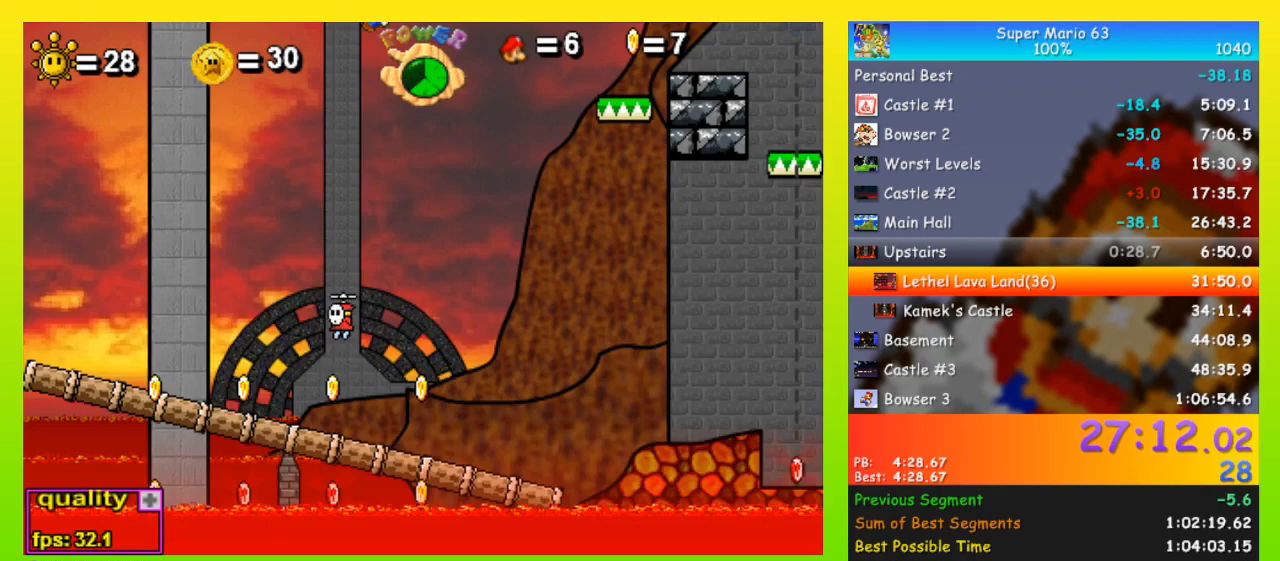
{"keys": ["right"], "events": [[100, "left", "up"], [500, "right", "down"]]}
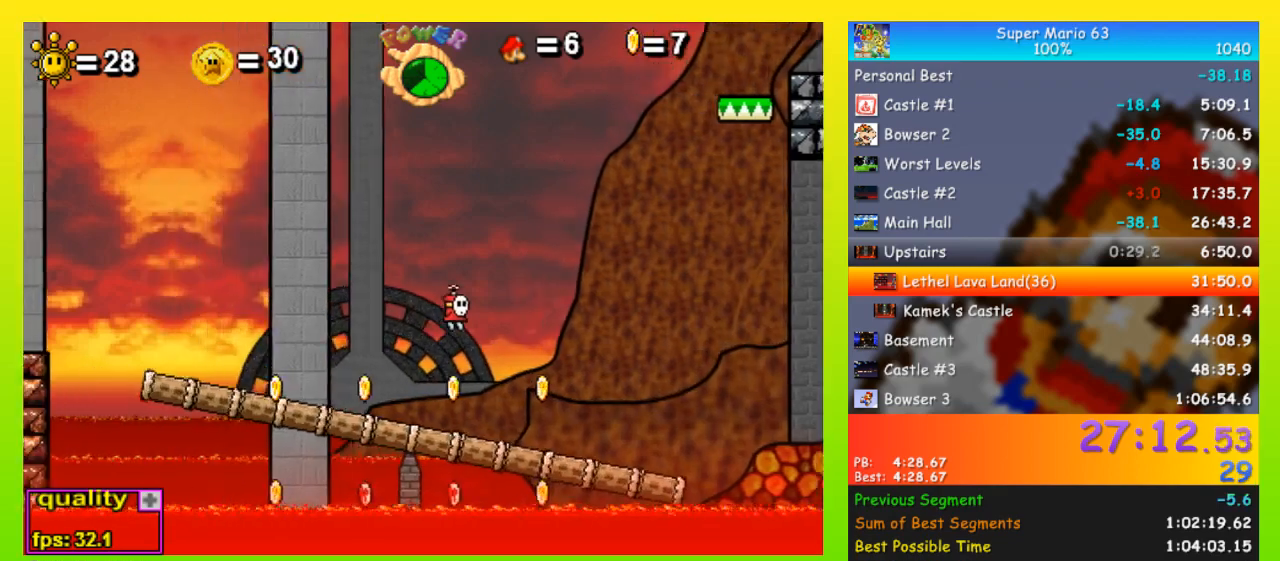
{"keys": ["right"], "events": []}
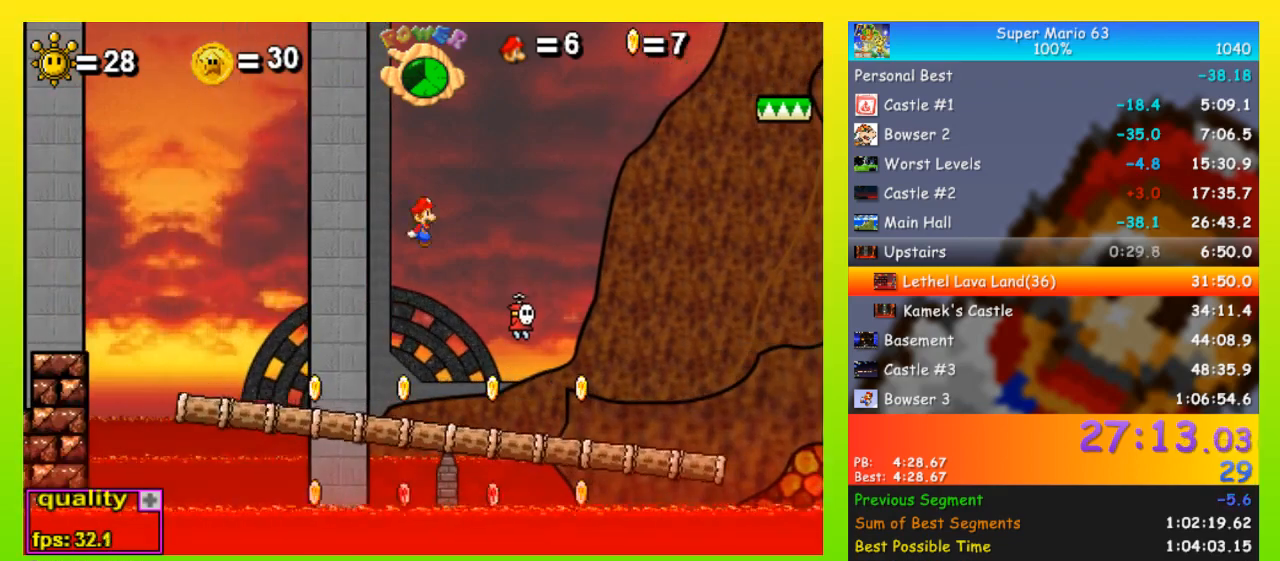
{"keys": ["left"], "events": [[200, "left", "down"], [233, "right", "up"]]}
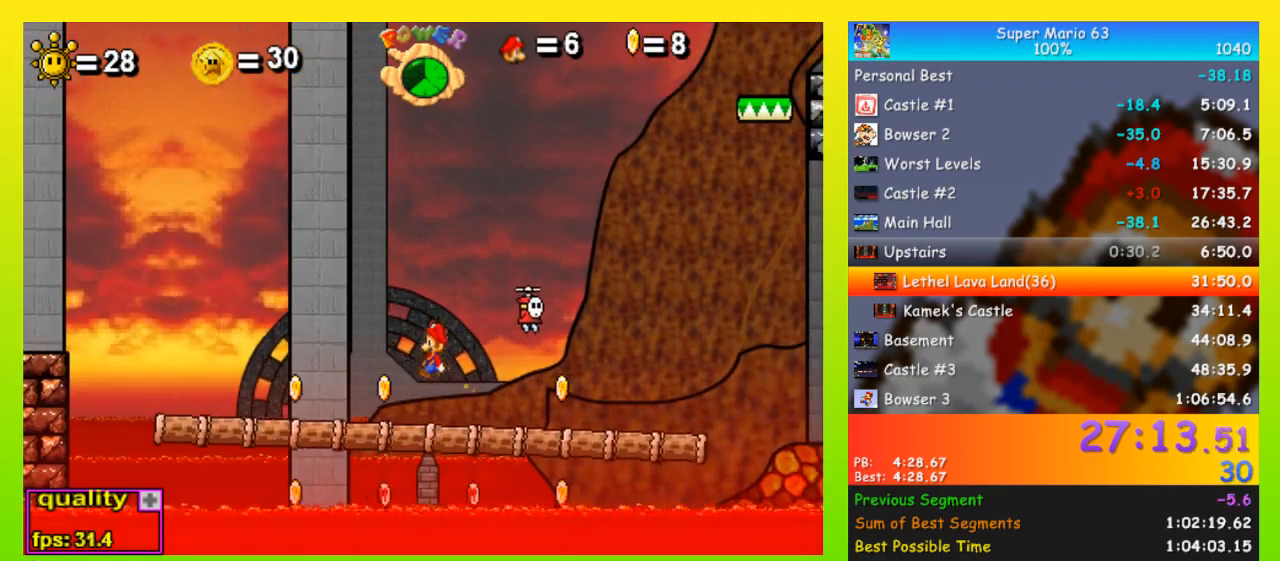
{"keys": ["left"], "events": [[167, "left", "up"], [400, "right", "down"], [433, "left", "down"], [467, "right", "up"]]}
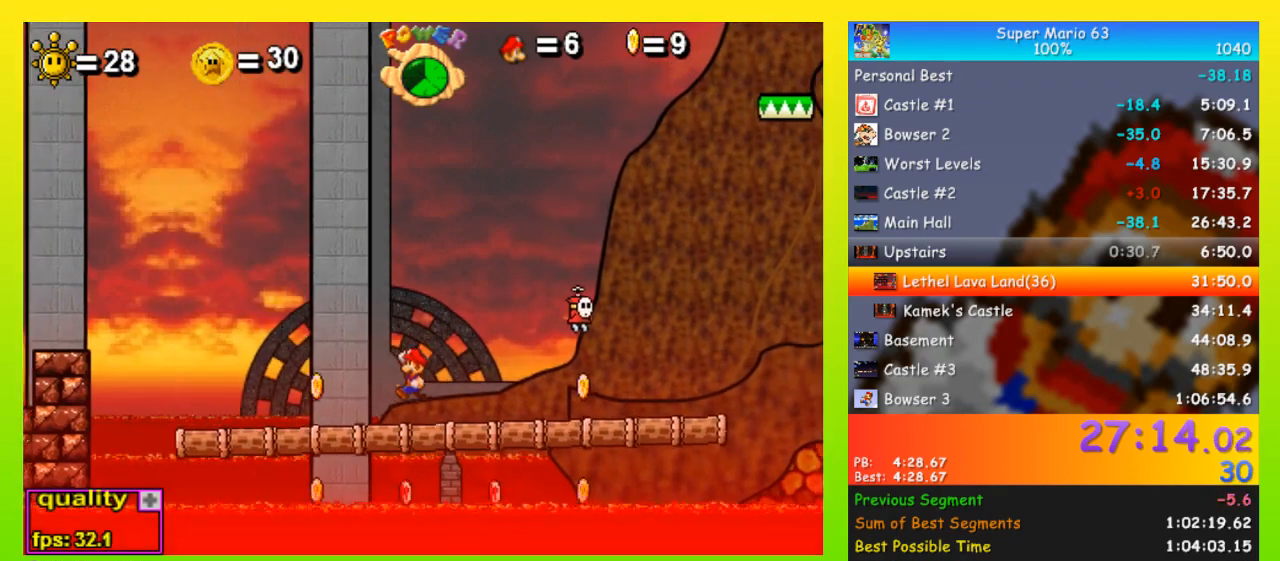
{"keys": ["left"], "events": []}
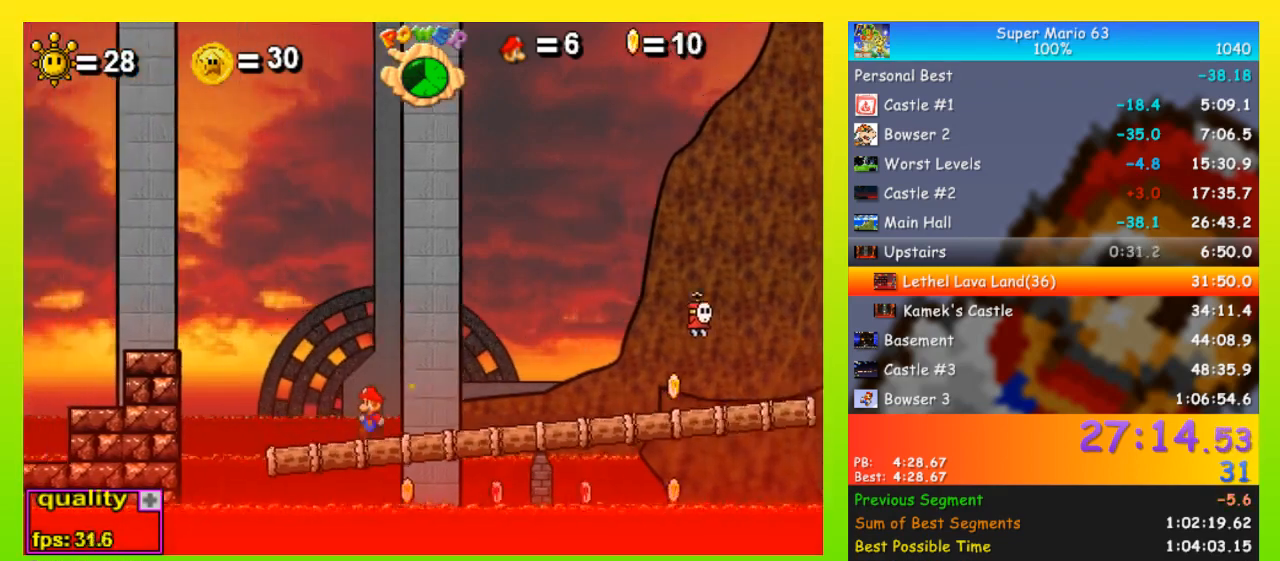
{"keys": ["down", "left"], "events": [[100, "up", "down"], [433, "up", "up"], [467, "down", "down"]]}
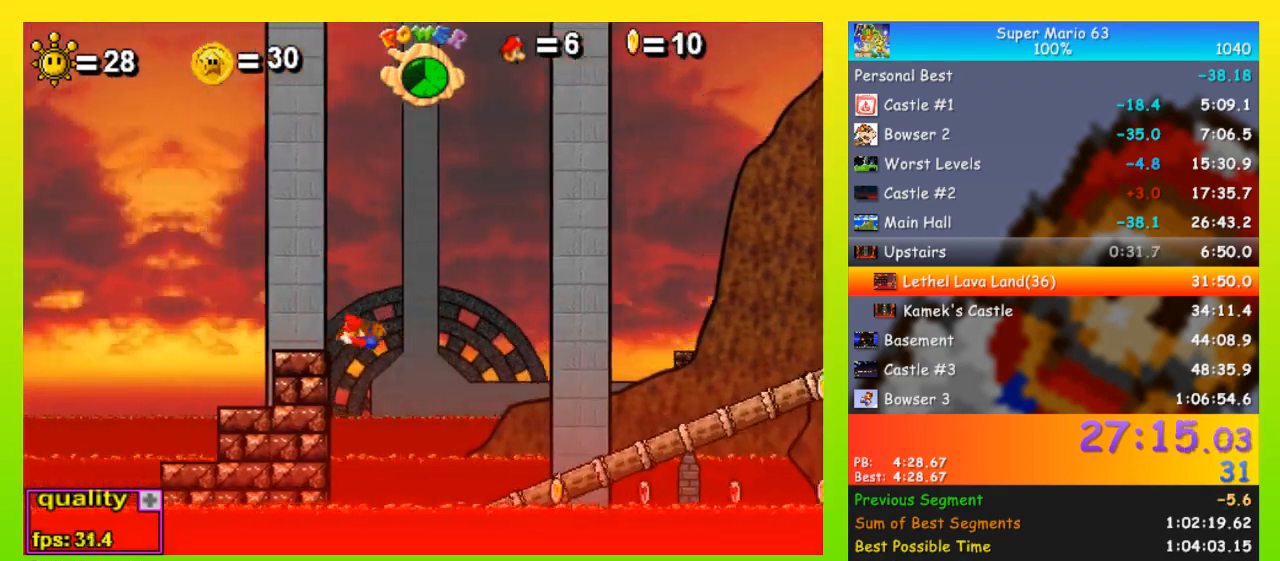
{"keys": ["left"], "events": [[67, "down", "up"], [67, "up", "down"], [300, "up", "up"], [333, "down", "down"], [467, "down", "up"]]}
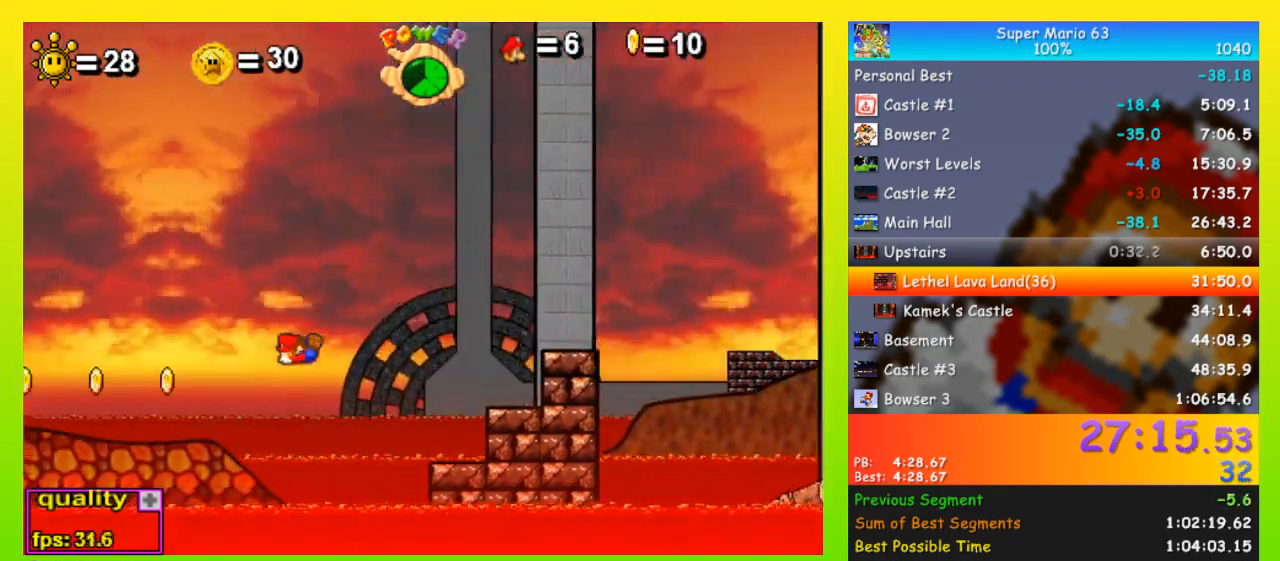
{"keys": ["left"], "events": [[267, "up", "down"], [400, "up", "up"]]}
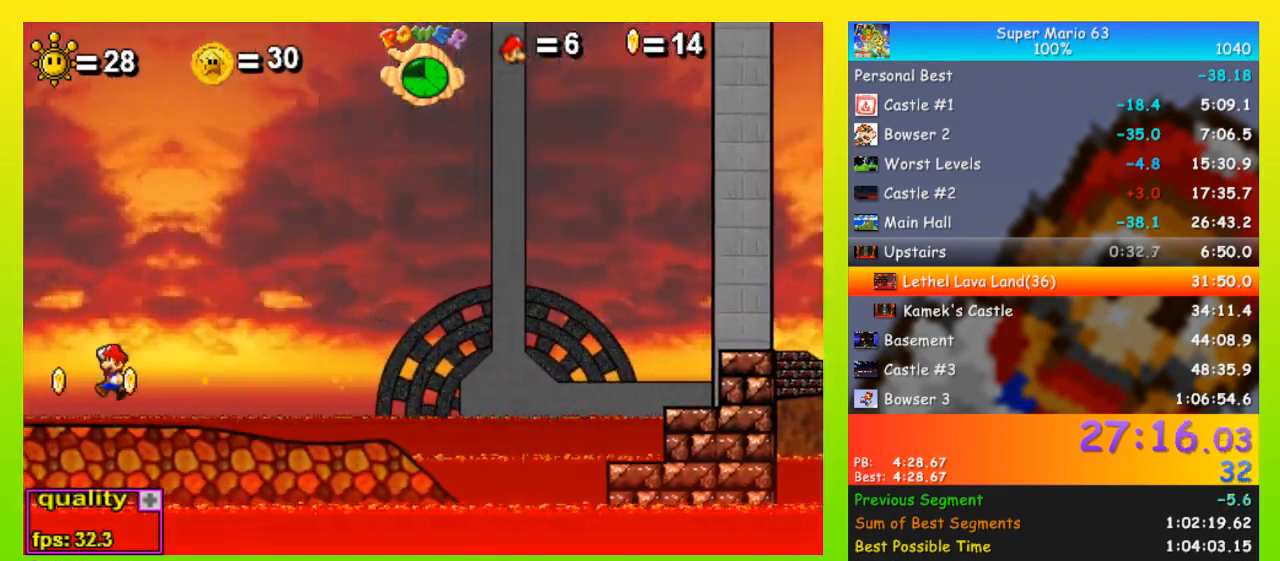
{"keys": ["left"], "events": []}
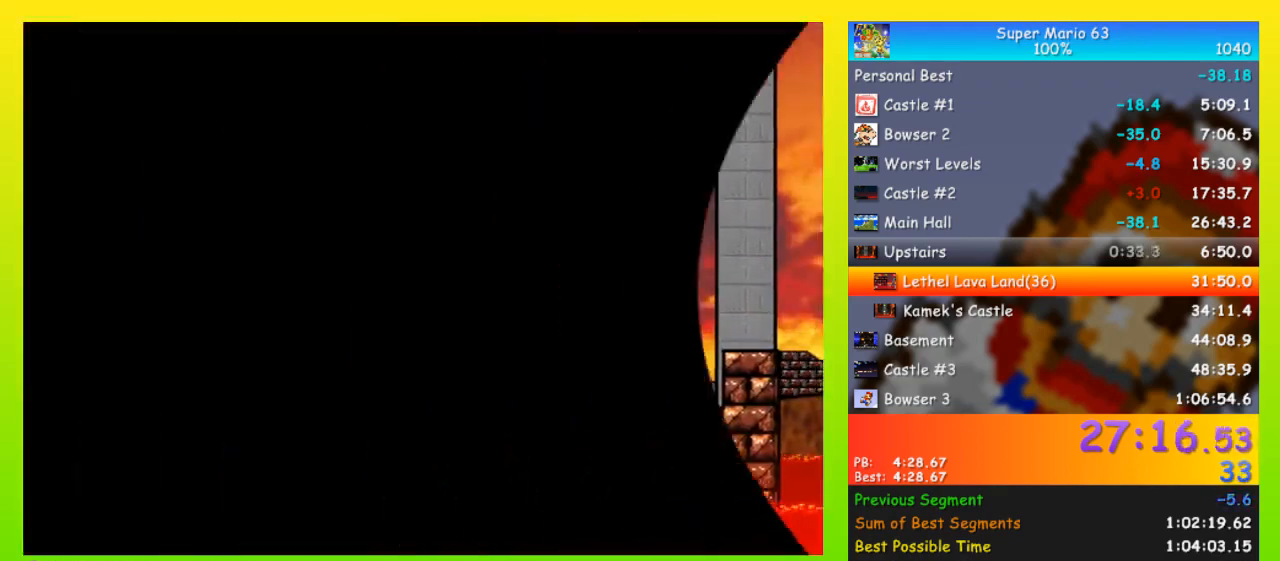
{"keys": ["left"], "events": []}
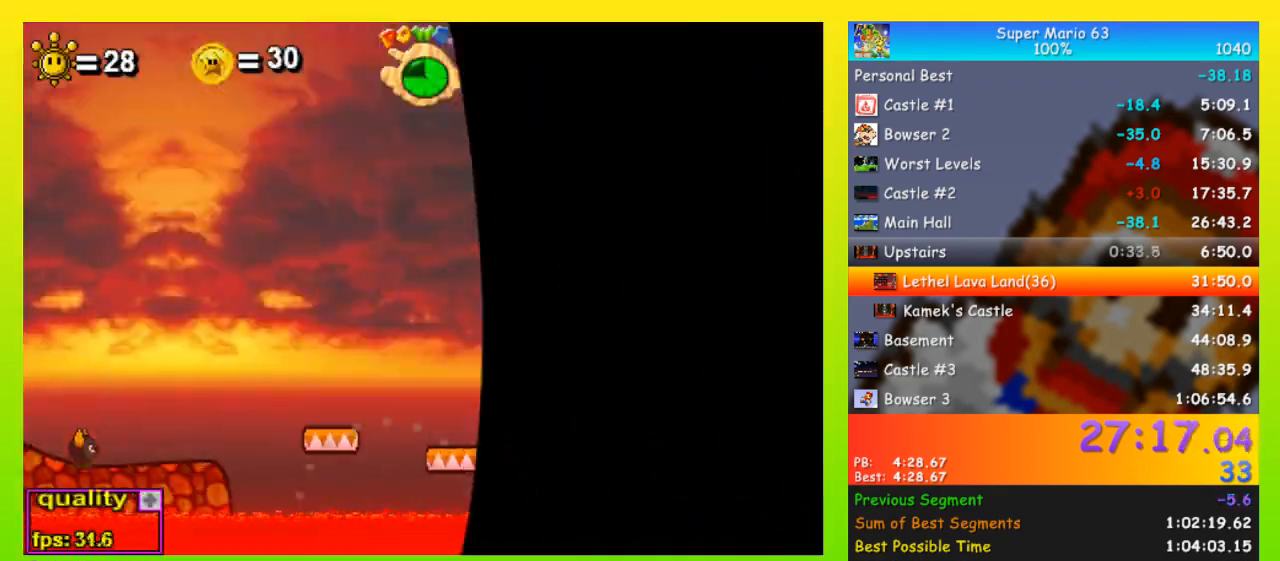
{"keys": ["down", "left"], "events": [[167, "up", "down"], [200, "down", "down"], [200, "up", "up"]]}
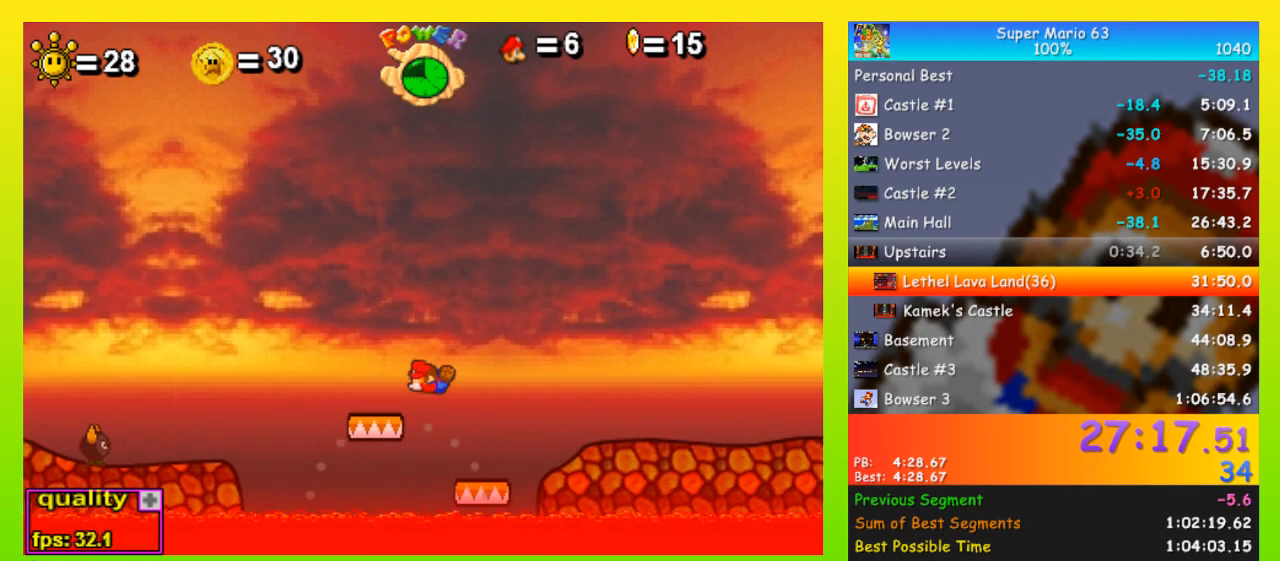
{"keys": ["left", "up"], "events": [[33, "down", "up"], [133, "up", "down"]]}
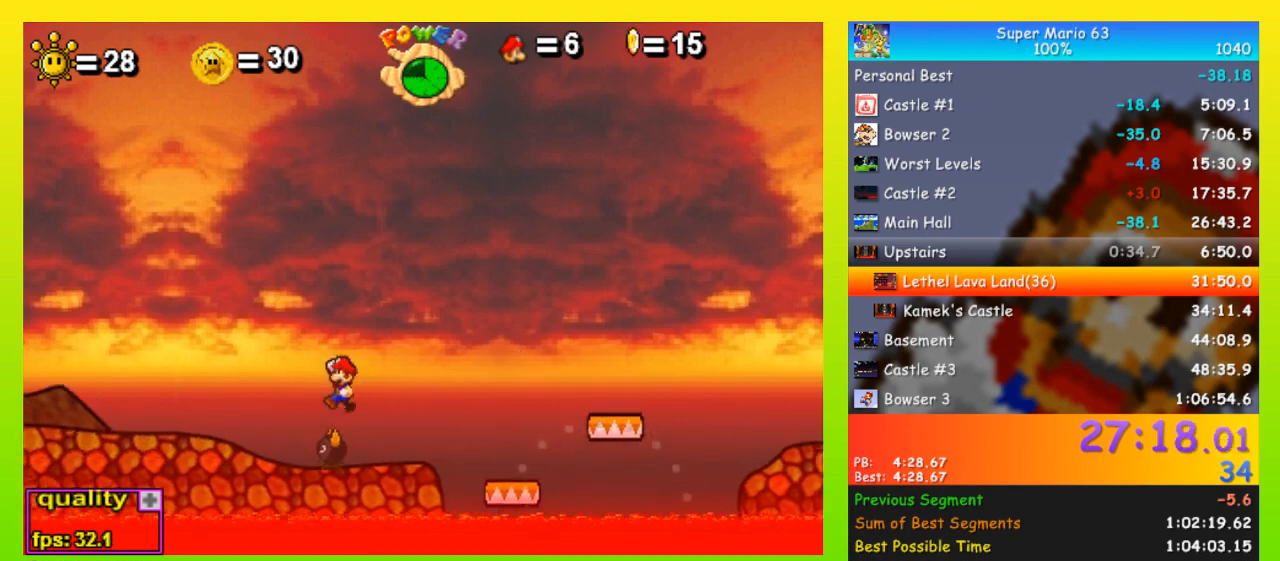
{"keys": ["left"], "events": [[67, "x", "down"], [133, "up", "up"], [133, "x", "up"]]}
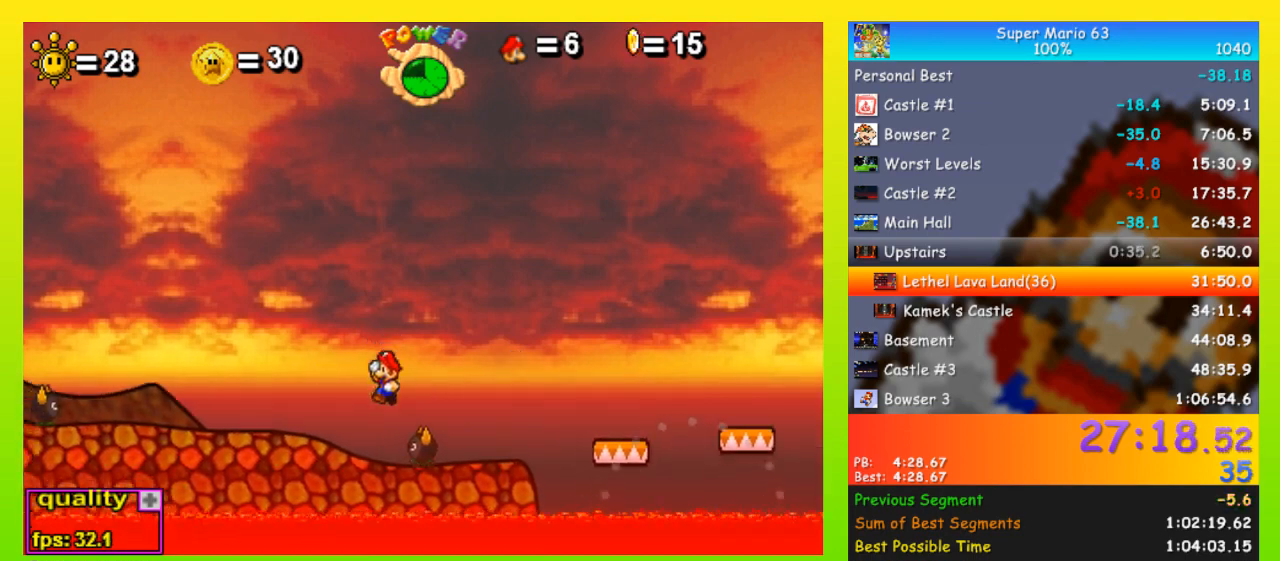
{"keys": ["left"], "events": [[200, "up", "down"], [500, "up", "up"]]}
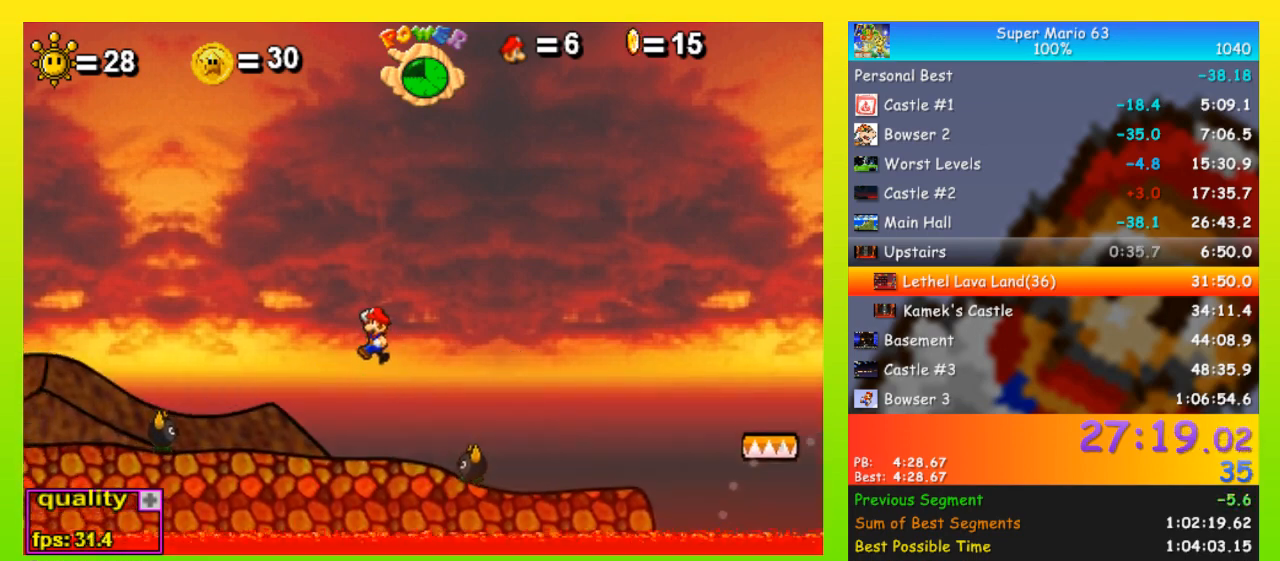
{"keys": ["left"], "events": [[133, "down", "down"], [167, "down", "up"], [333, "up", "down"], [367, "up", "up"], [467, "up", "down"], [500, "up", "up"]]}
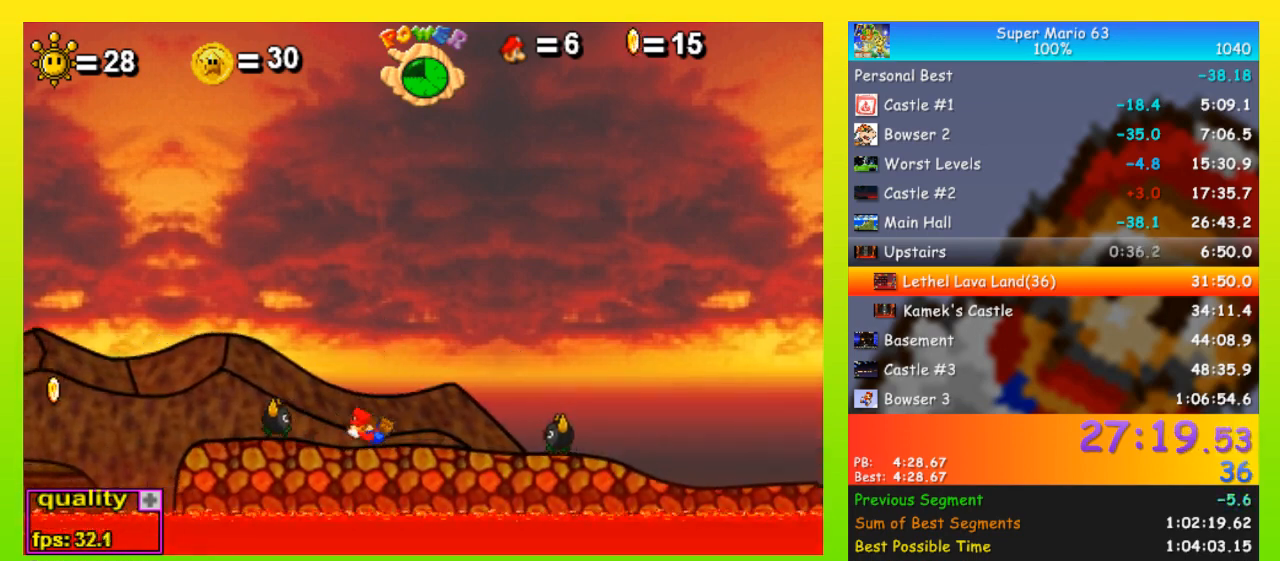
{"keys": ["left"], "events": [[100, "up", "down"], [200, "up", "up"]]}
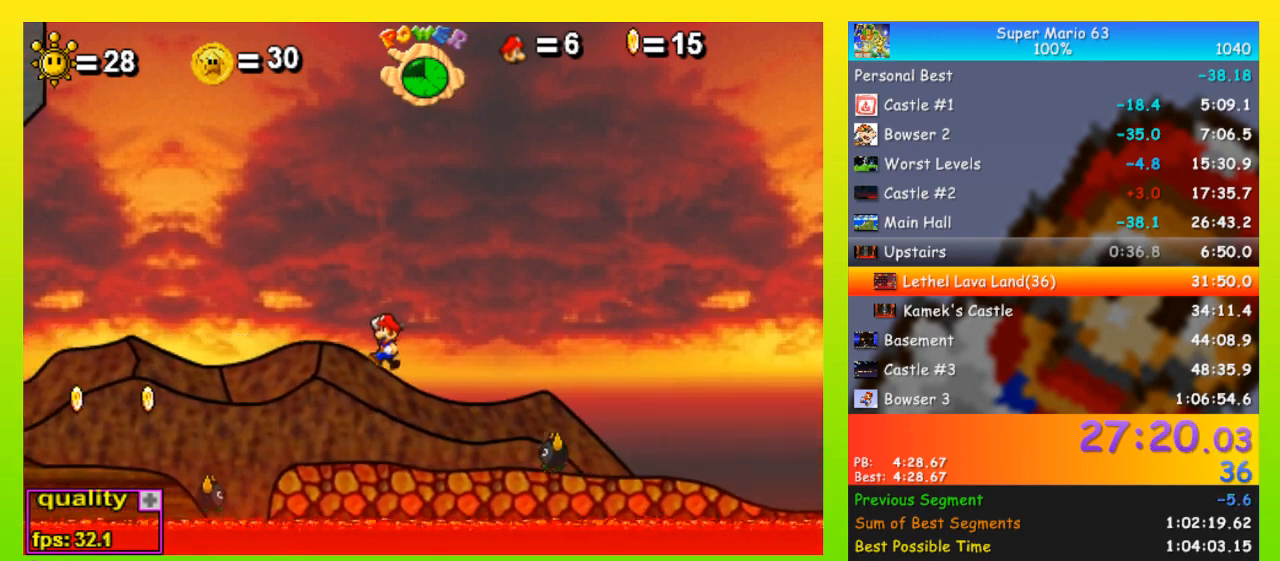
{"keys": ["left", "x"], "events": [[167, "x", "down"]]}
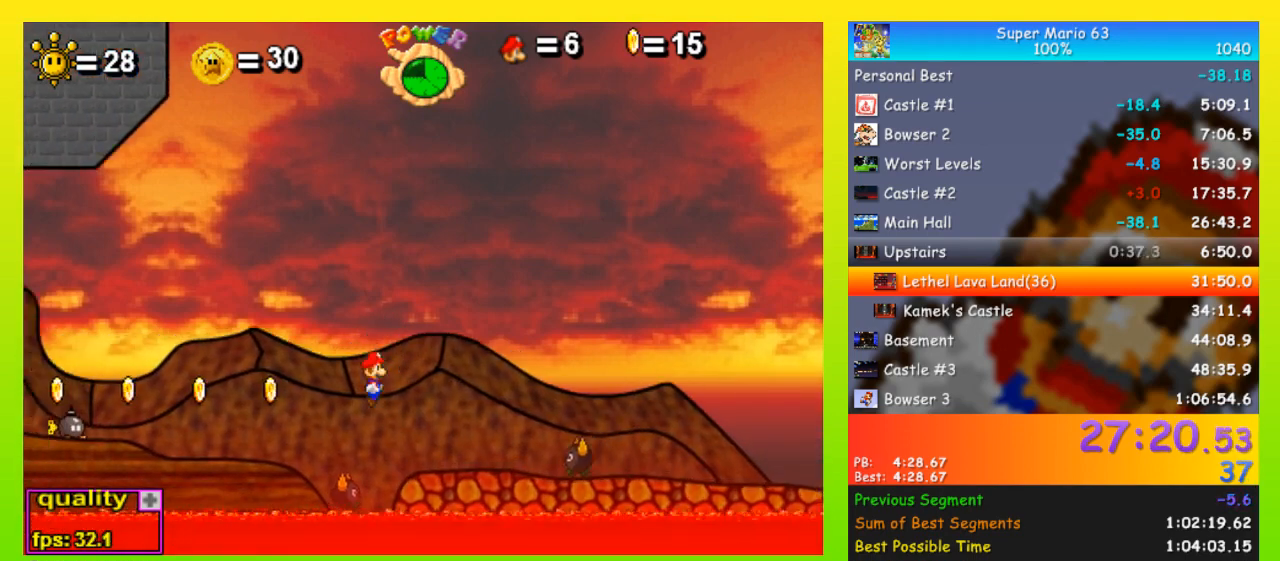
{"keys": ["left", "up"], "events": [[167, "x", "up"], [467, "up", "down"]]}
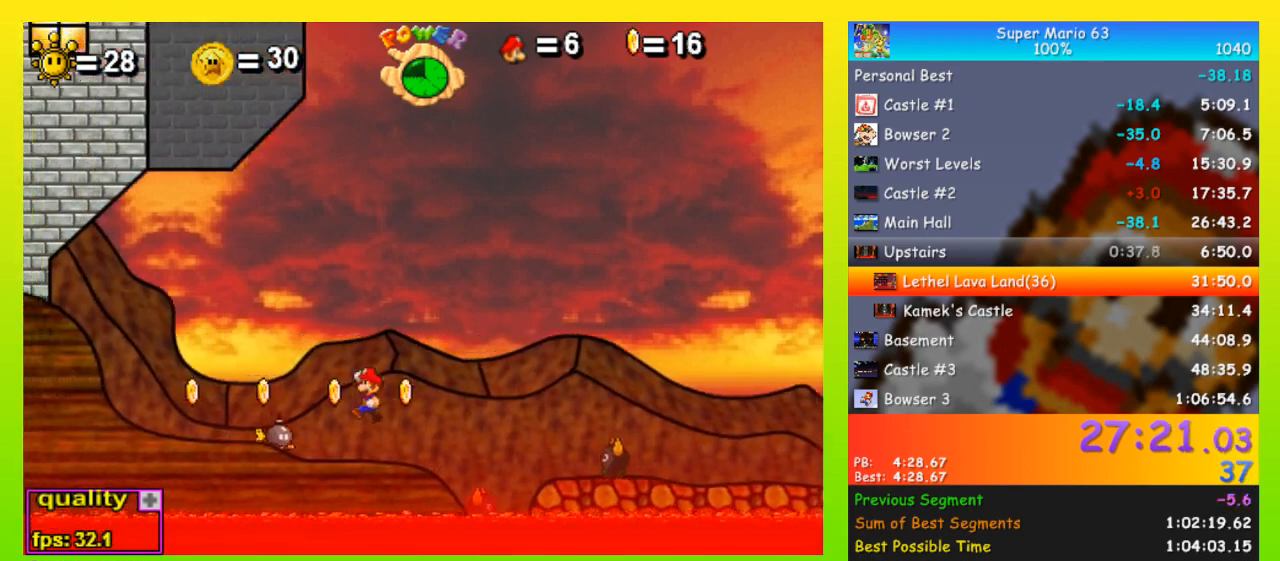
{"keys": ["left"], "events": [[267, "up", "up"]]}
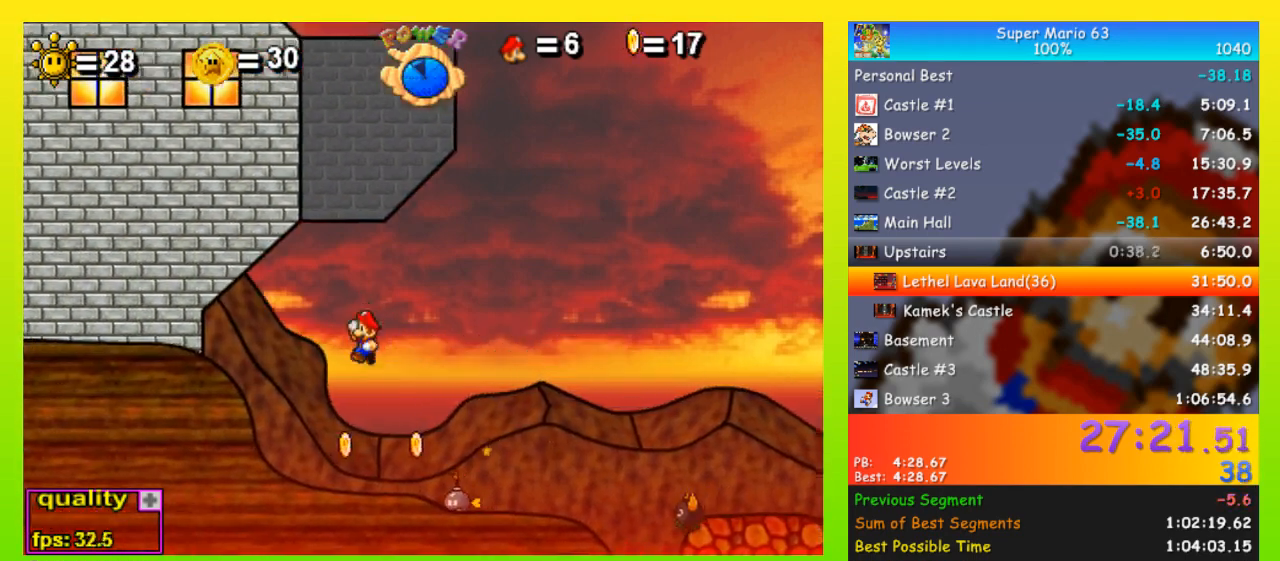
{"keys": ["left", "up"], "events": [[333, "up", "down"]]}
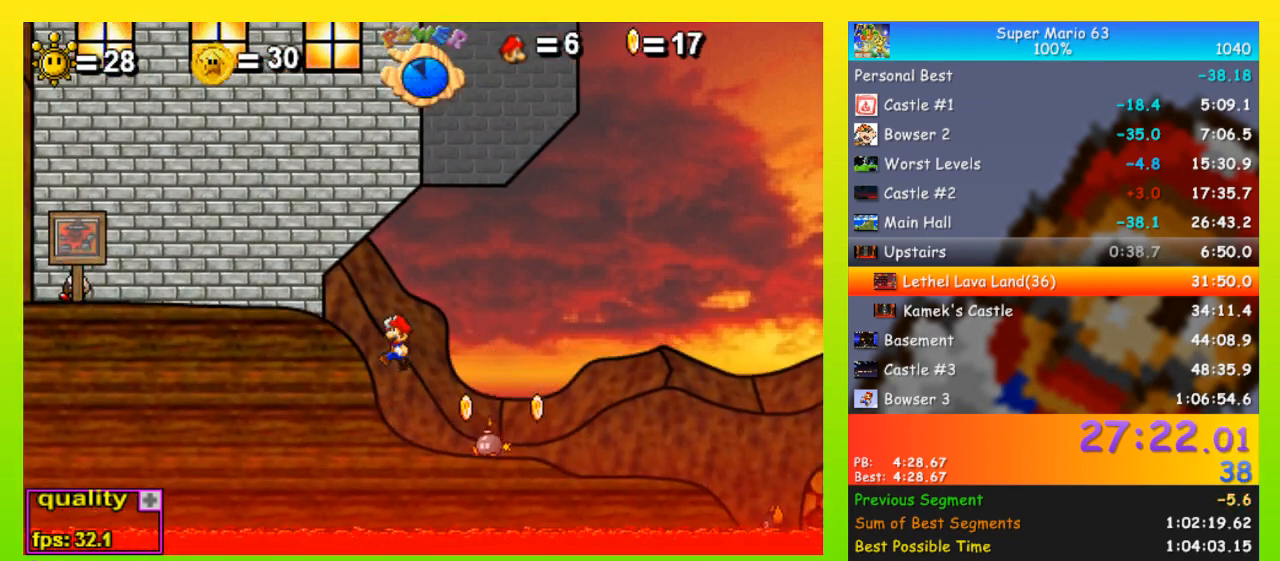
{"keys": ["left", "up"], "events": [[233, "up", "up"], [367, "down", "down"], [467, "down", "up"], [467, "up", "down"]]}
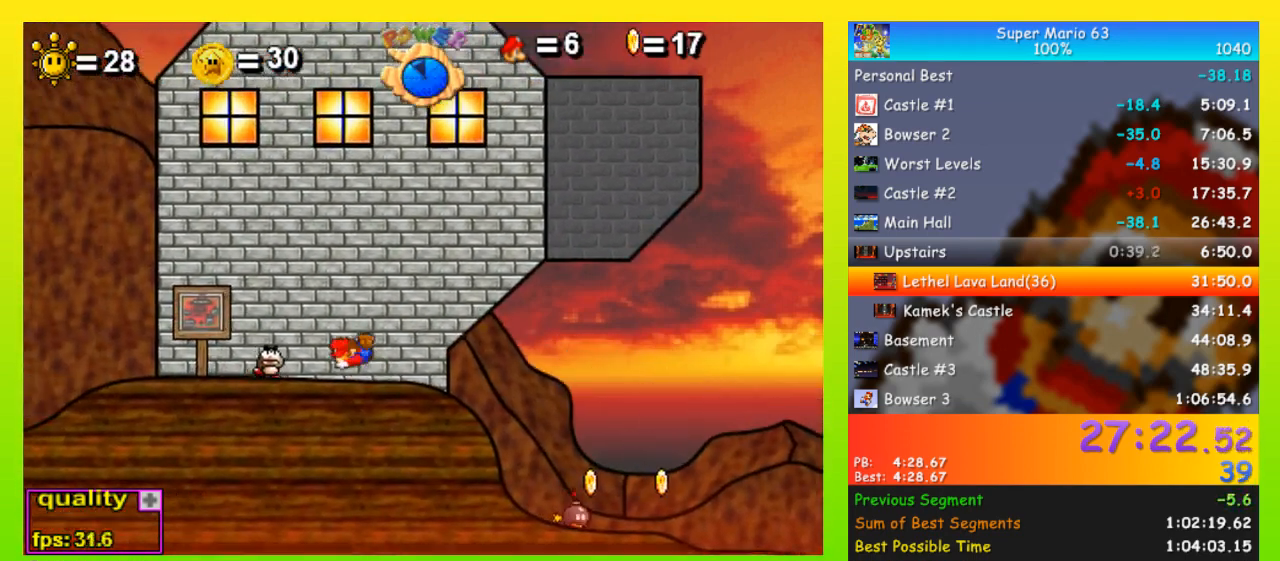
{"keys": ["left", "x"], "events": [[200, "x", "down"], [267, "up", "up"]]}
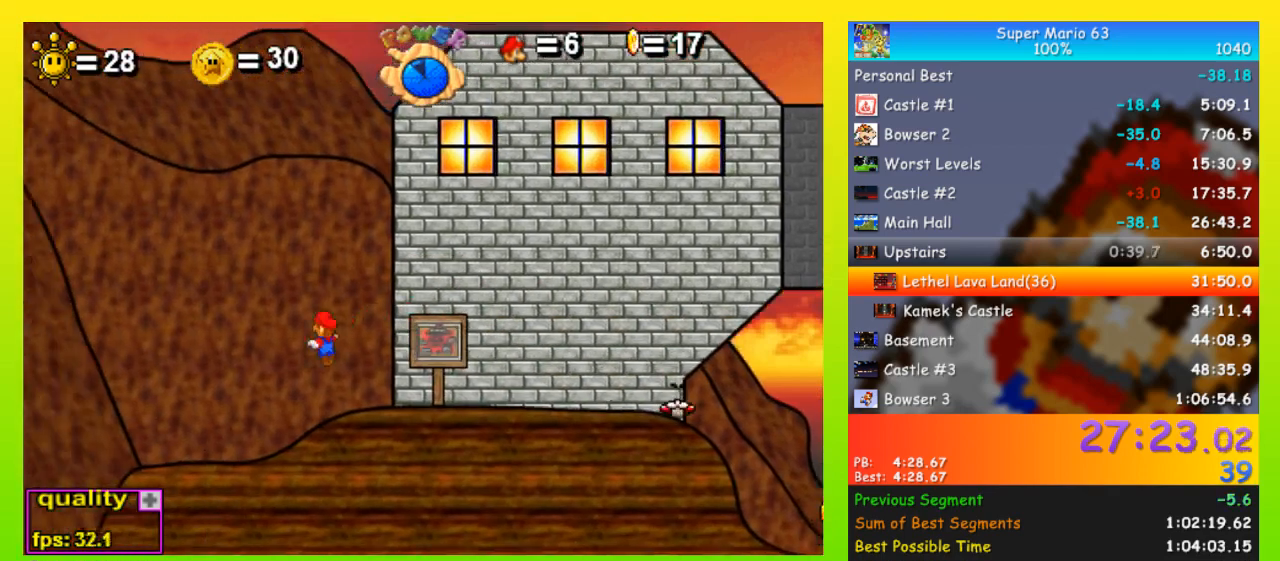
{"keys": ["left"], "events": [[100, "x", "up"]]}
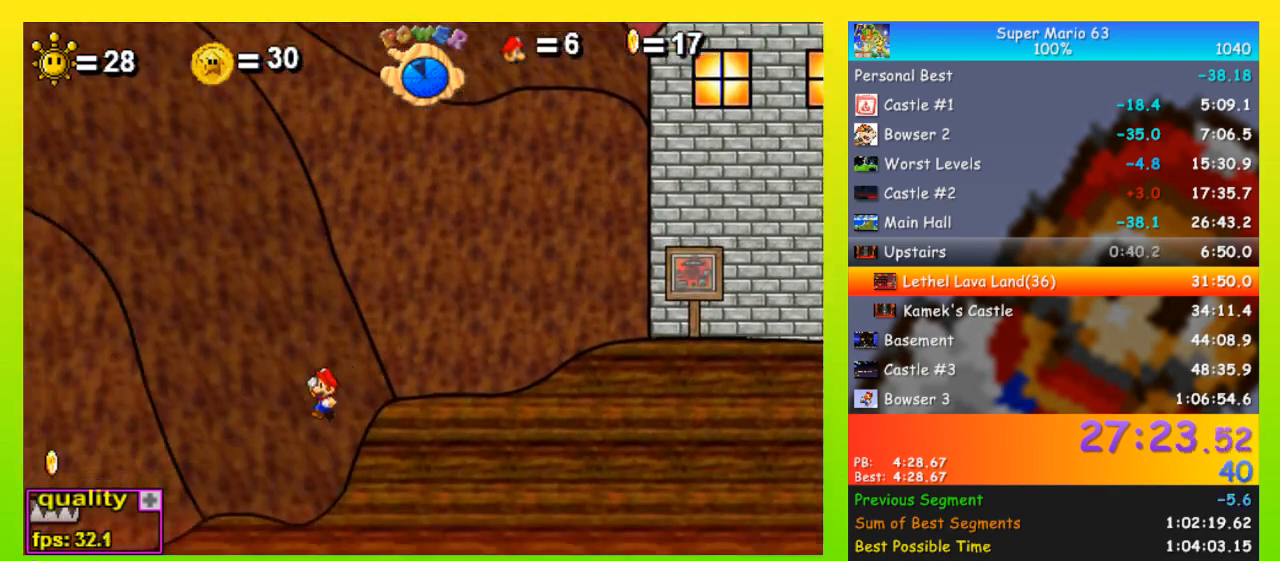
{"keys": [], "events": [[267, "left", "up"], [267, "right", "down"], [367, "right", "up"]]}
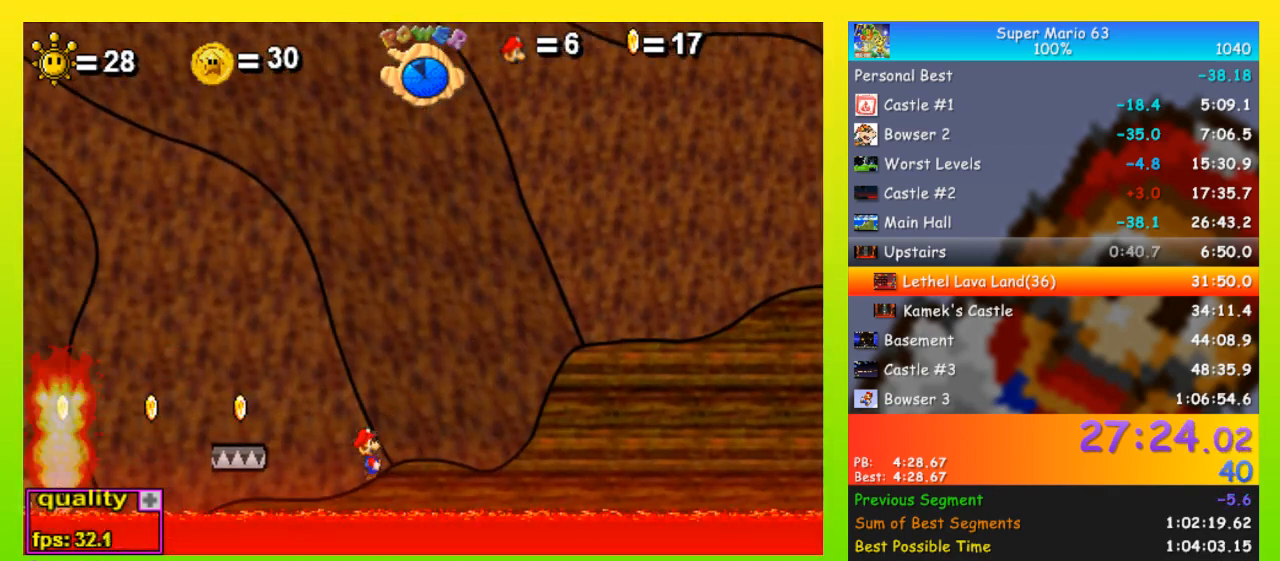
{"keys": ["left"], "events": [[100, "left", "down"]]}